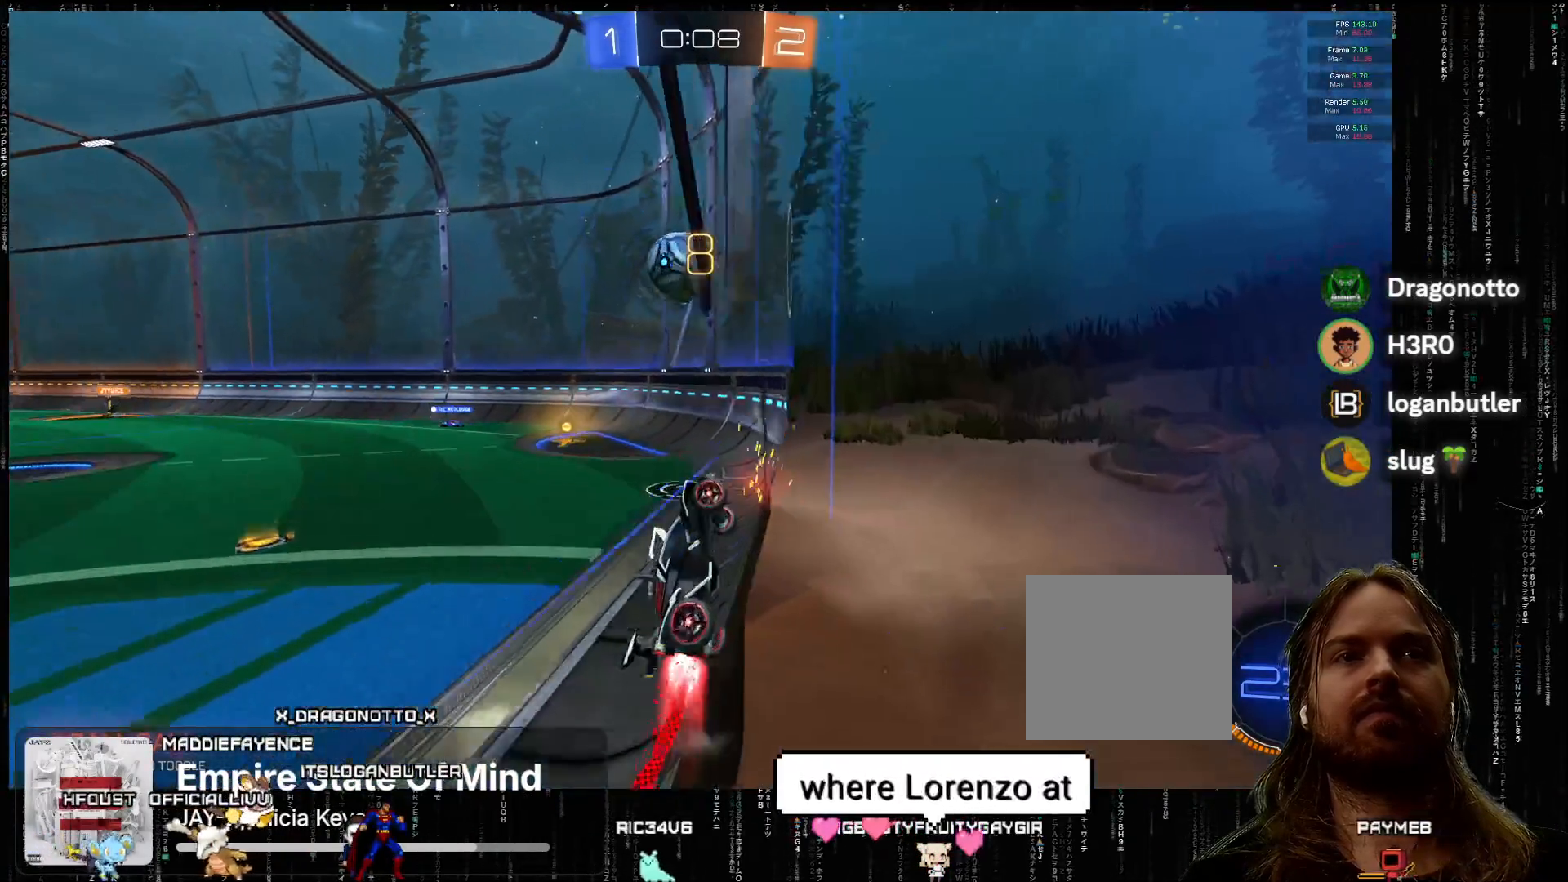
Gameplay with a controller (Xbox layout); each line is a JSON object with the inputs held at the frame after it. "events" lists button and stick changes between this image and that frame as [ms after this image, input, new state], when the widget could be followed in between. Not read: right_stick.
{"buttons": ["A", "X", "R2"], "left_stick": "left", "events": [[167, "left_stick", "left"], [333, "X", "down"], [383, "X", "up"], [450, "X", "down"]]}
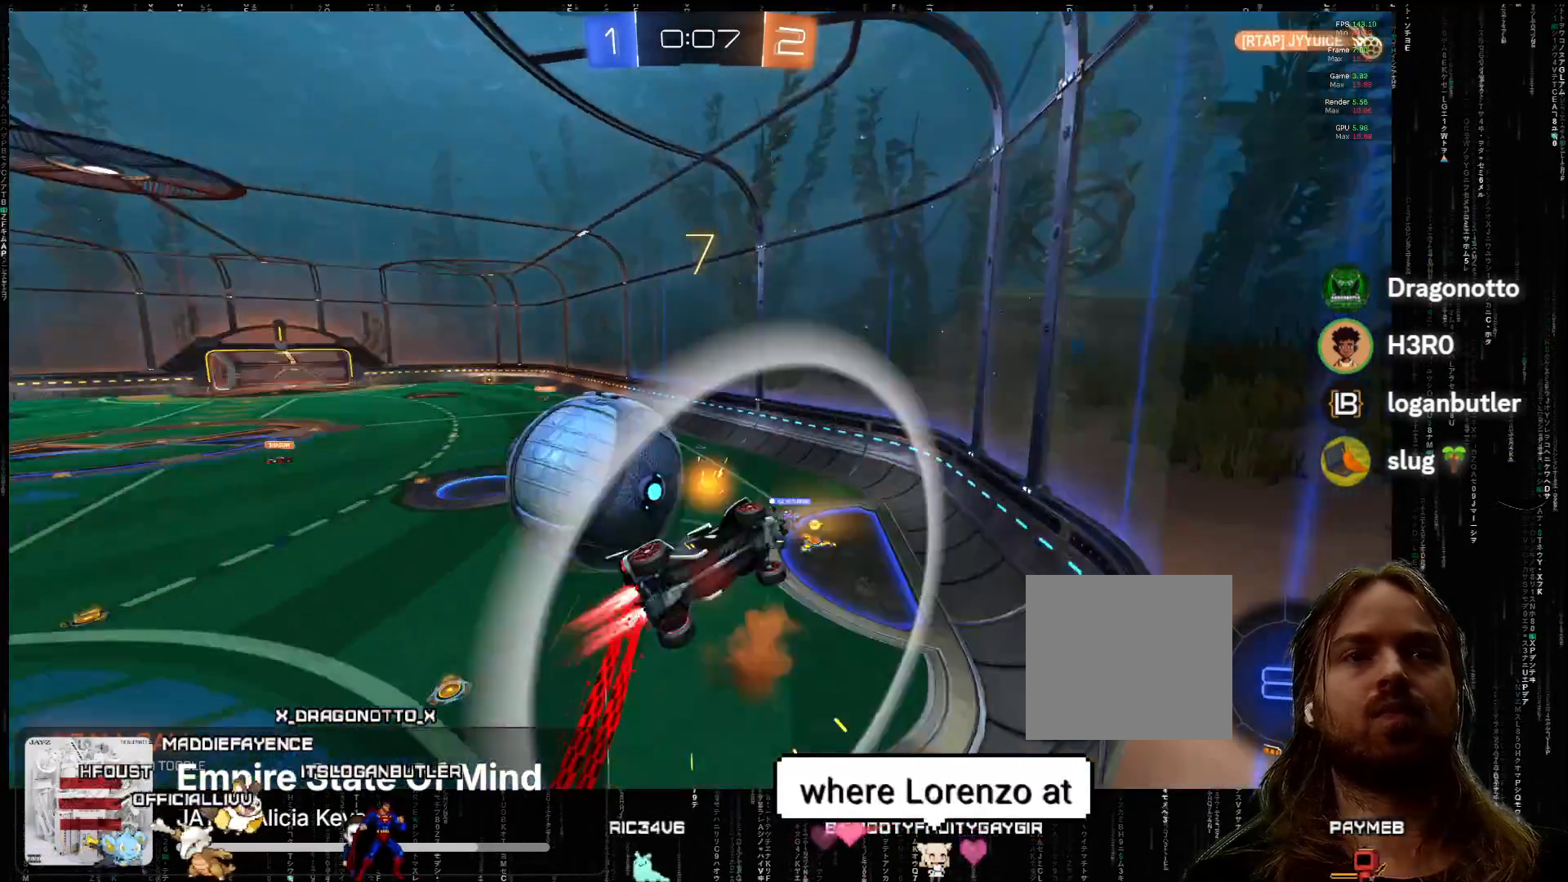
{"buttons": ["R2"], "left_stick": "left", "events": [[17, "left_stick", "center"], [33, "X", "up"], [50, "A", "up"], [500, "left_stick", "left"]]}
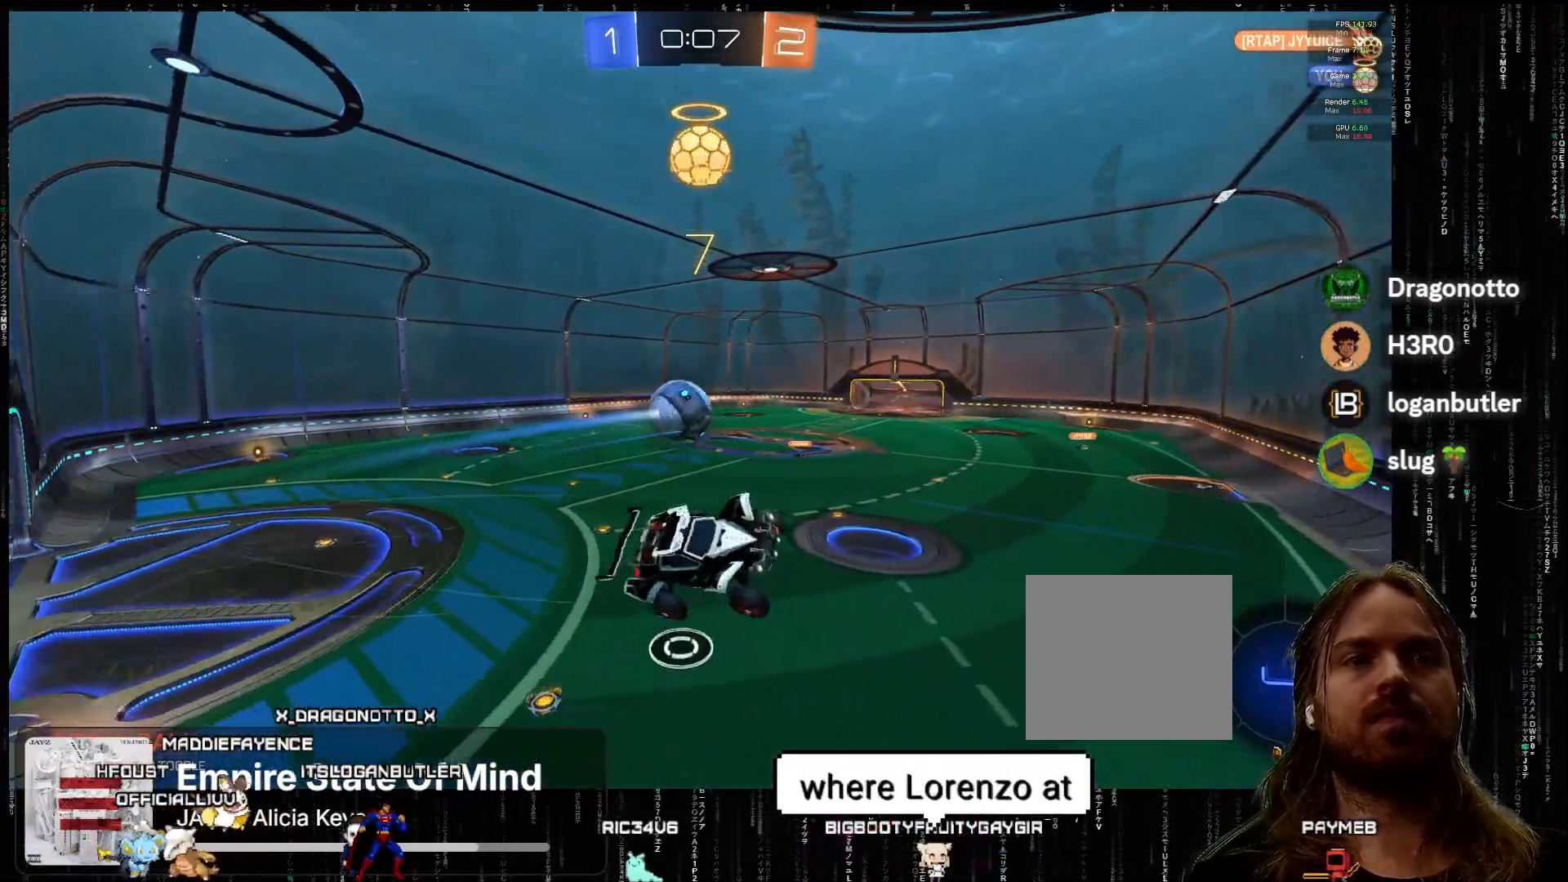
{"buttons": ["L2", "R2"], "left_stick": "center", "events": [[217, "left_stick", "center"], [300, "left_stick", "down-left"], [450, "L2", "down"], [467, "left_stick", "center"]]}
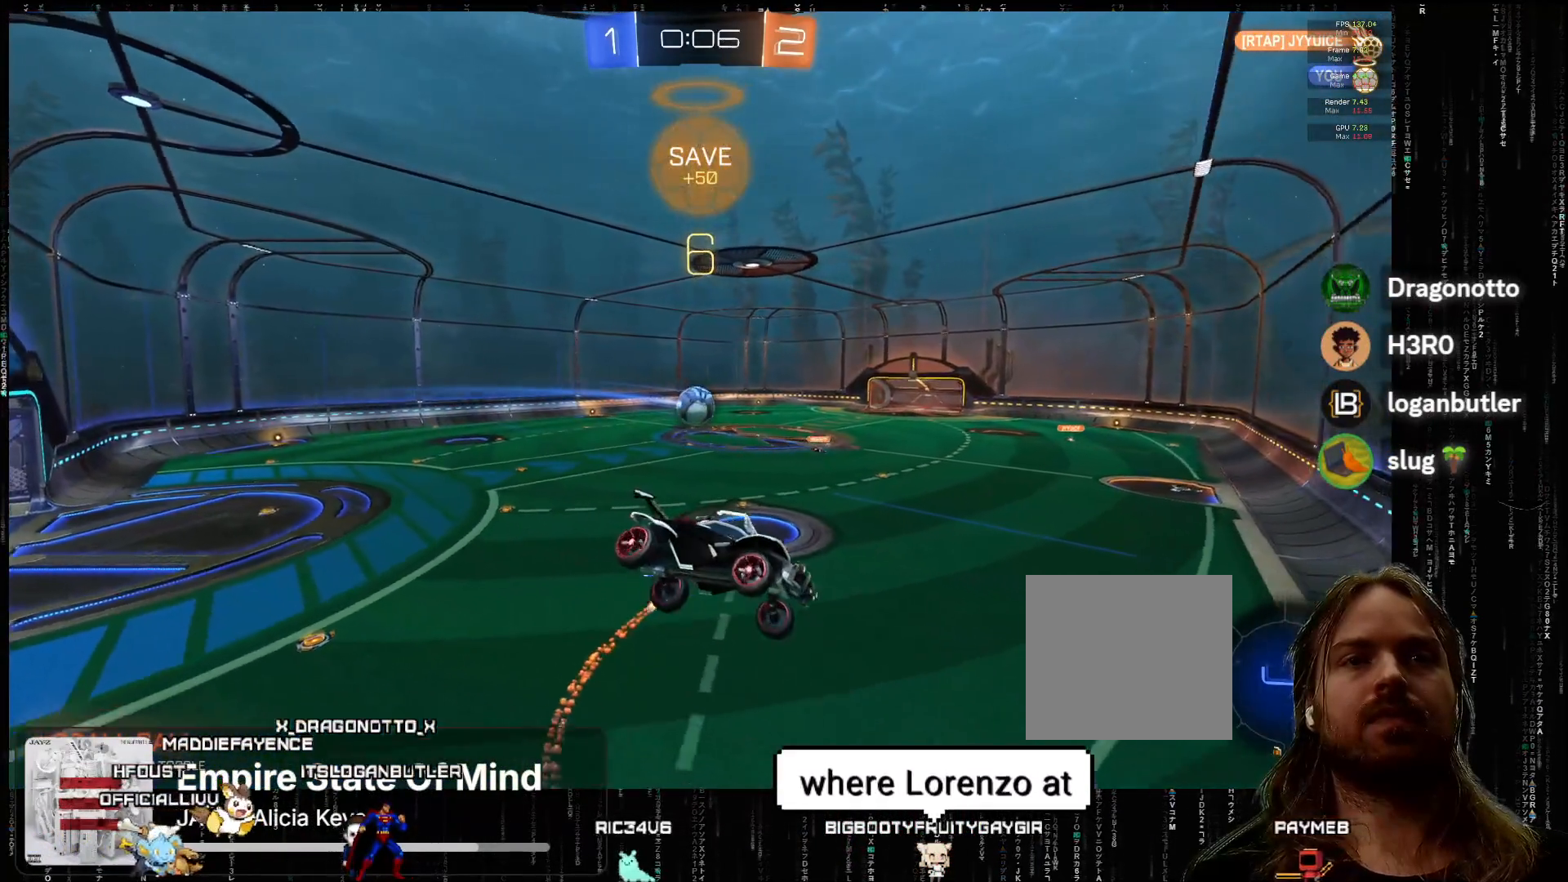
{"buttons": ["R2"], "left_stick": "left", "events": [[83, "L2", "up"], [333, "left_stick", "left"]]}
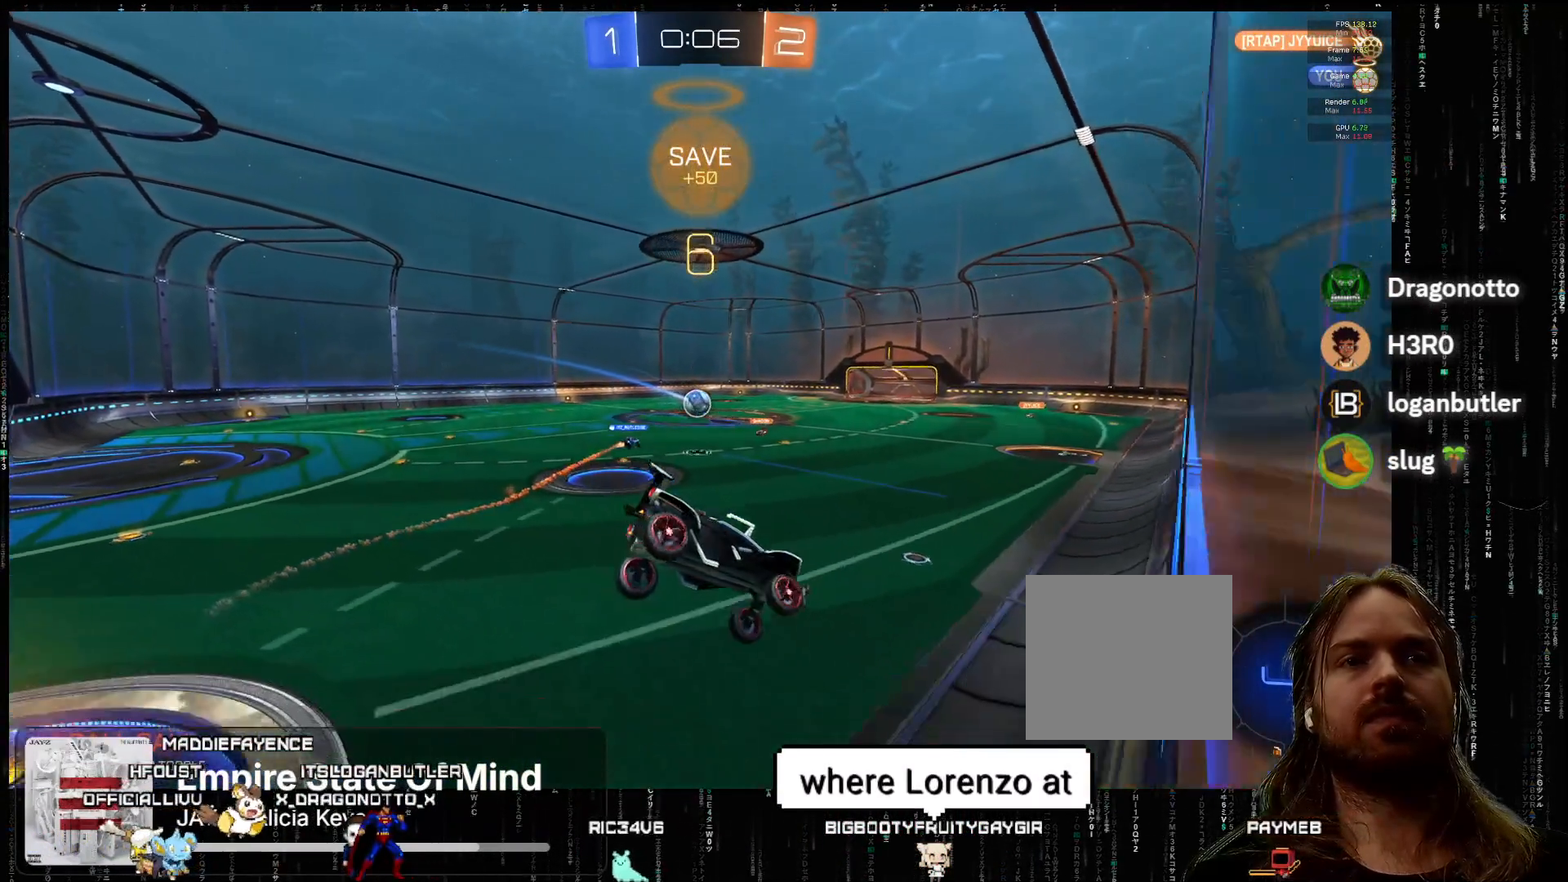
{"buttons": ["R2"], "left_stick": "center", "events": [[33, "left_stick", "center"], [83, "left_stick", "left"], [450, "left_stick", "center"]]}
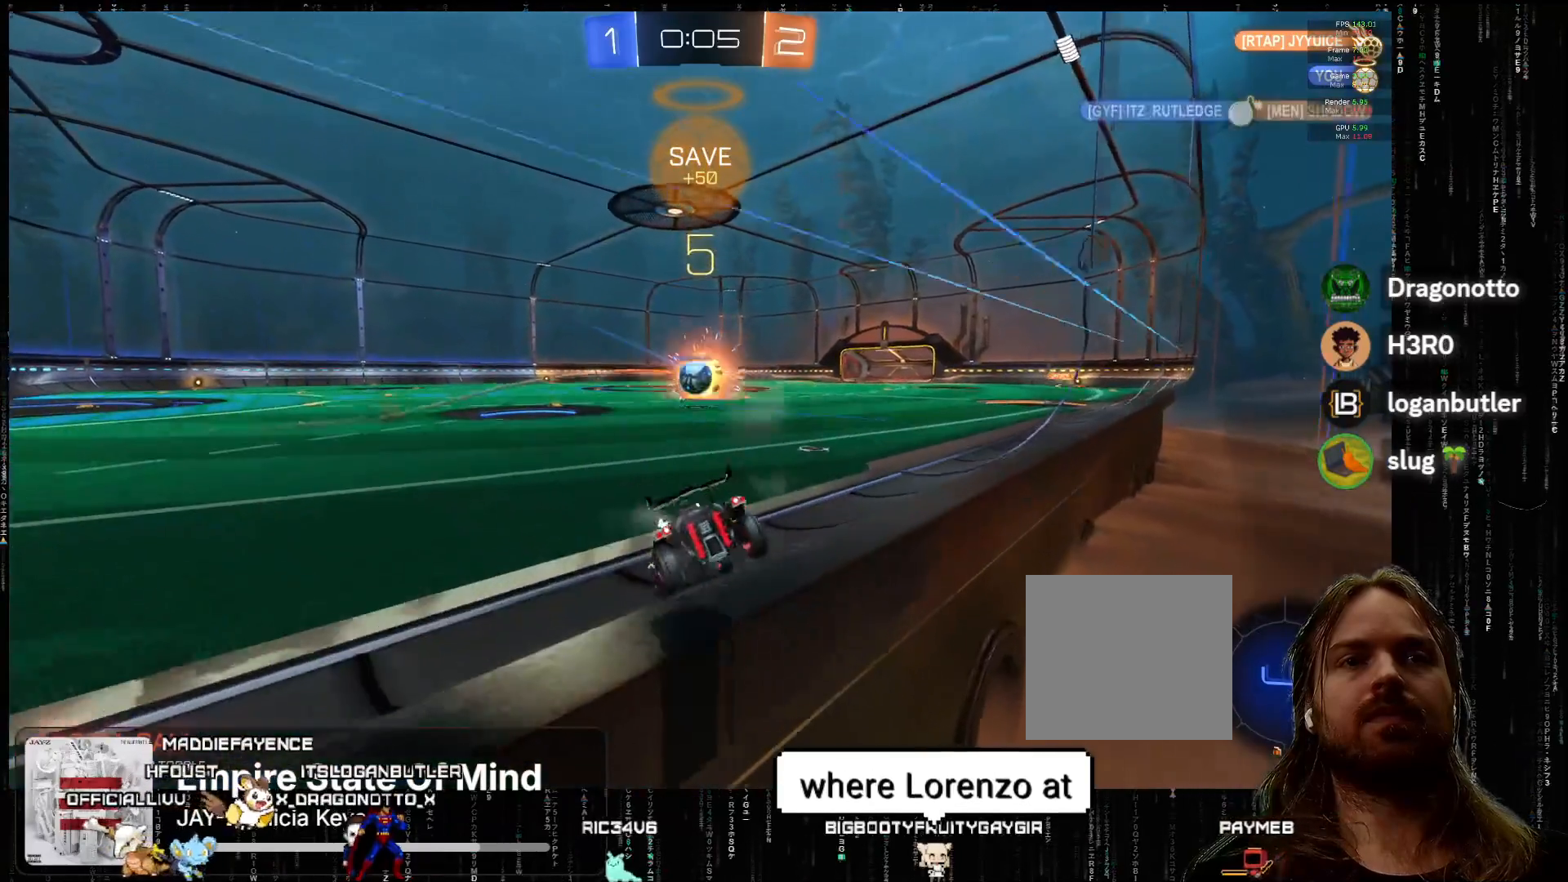
{"buttons": ["X", "R2"], "left_stick": "down-right", "events": [[50, "left_stick", "right"], [133, "left_stick", "left"], [300, "left_stick", "center"], [333, "X", "down"], [417, "X", "up"], [417, "left_stick", "down-right"], [483, "X", "down"]]}
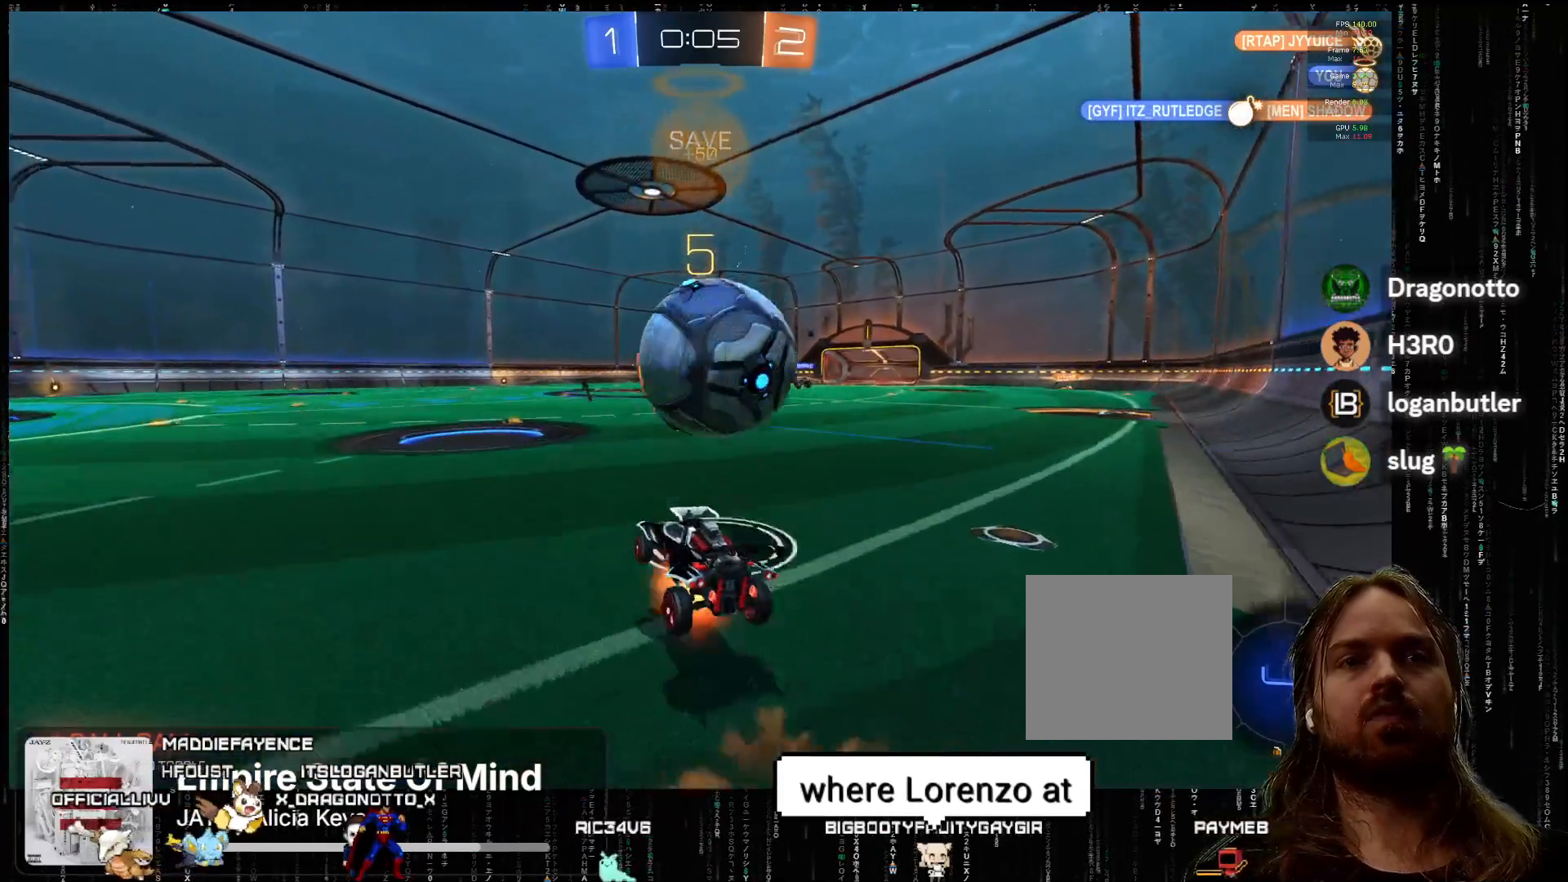
{"buttons": [], "left_stick": "center", "events": [[17, "left_stick", "center"], [50, "X", "up"], [150, "R2", "up"]]}
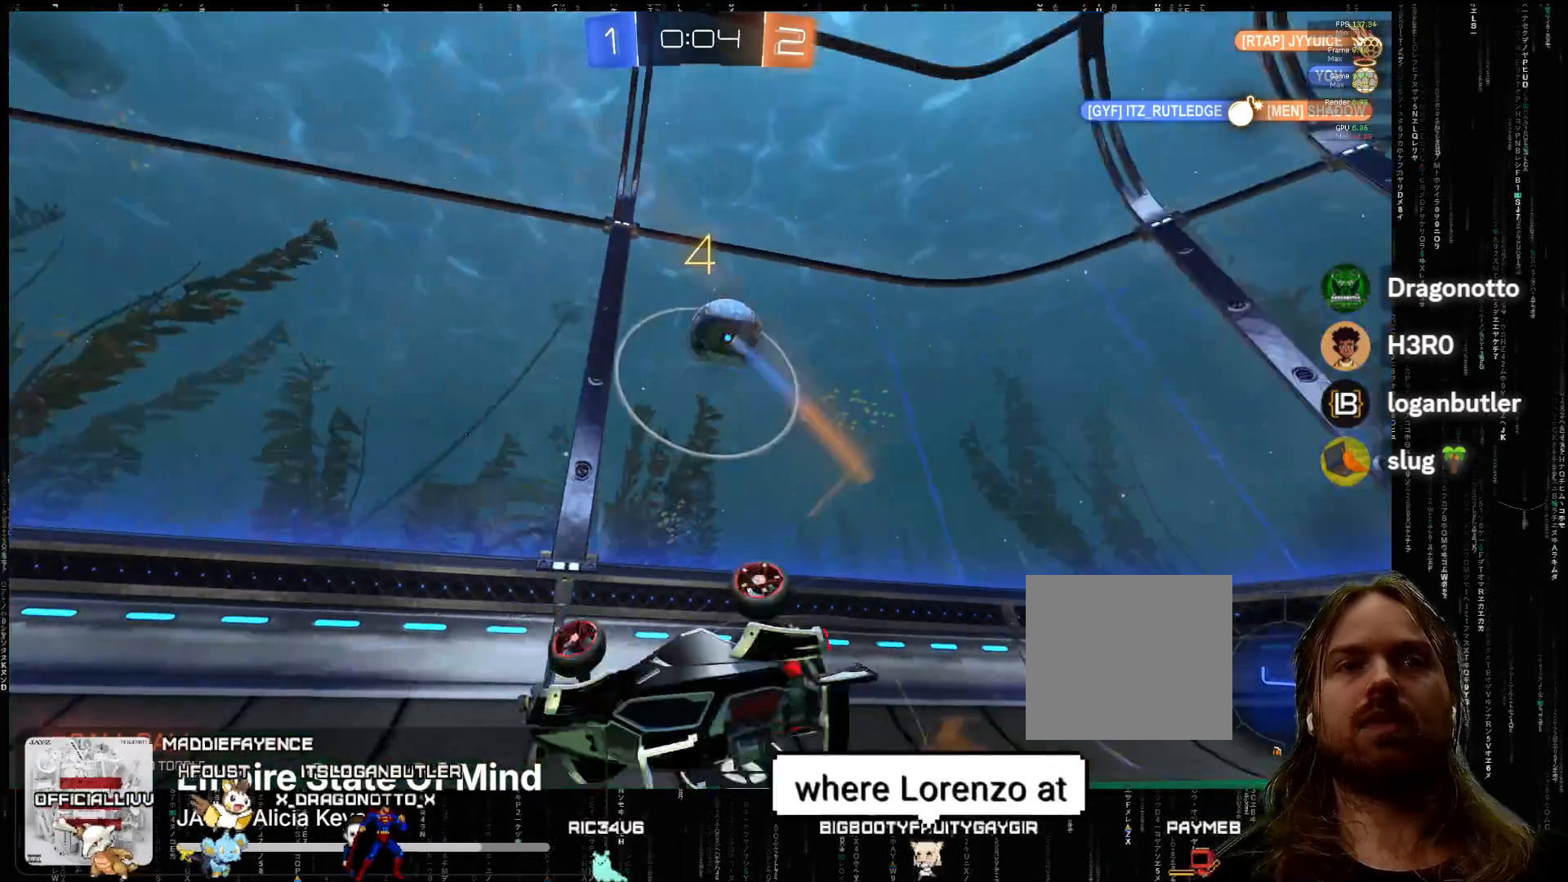
{"buttons": ["R2"], "left_stick": "left", "events": [[33, "R2", "down"], [333, "left_stick", "left"]]}
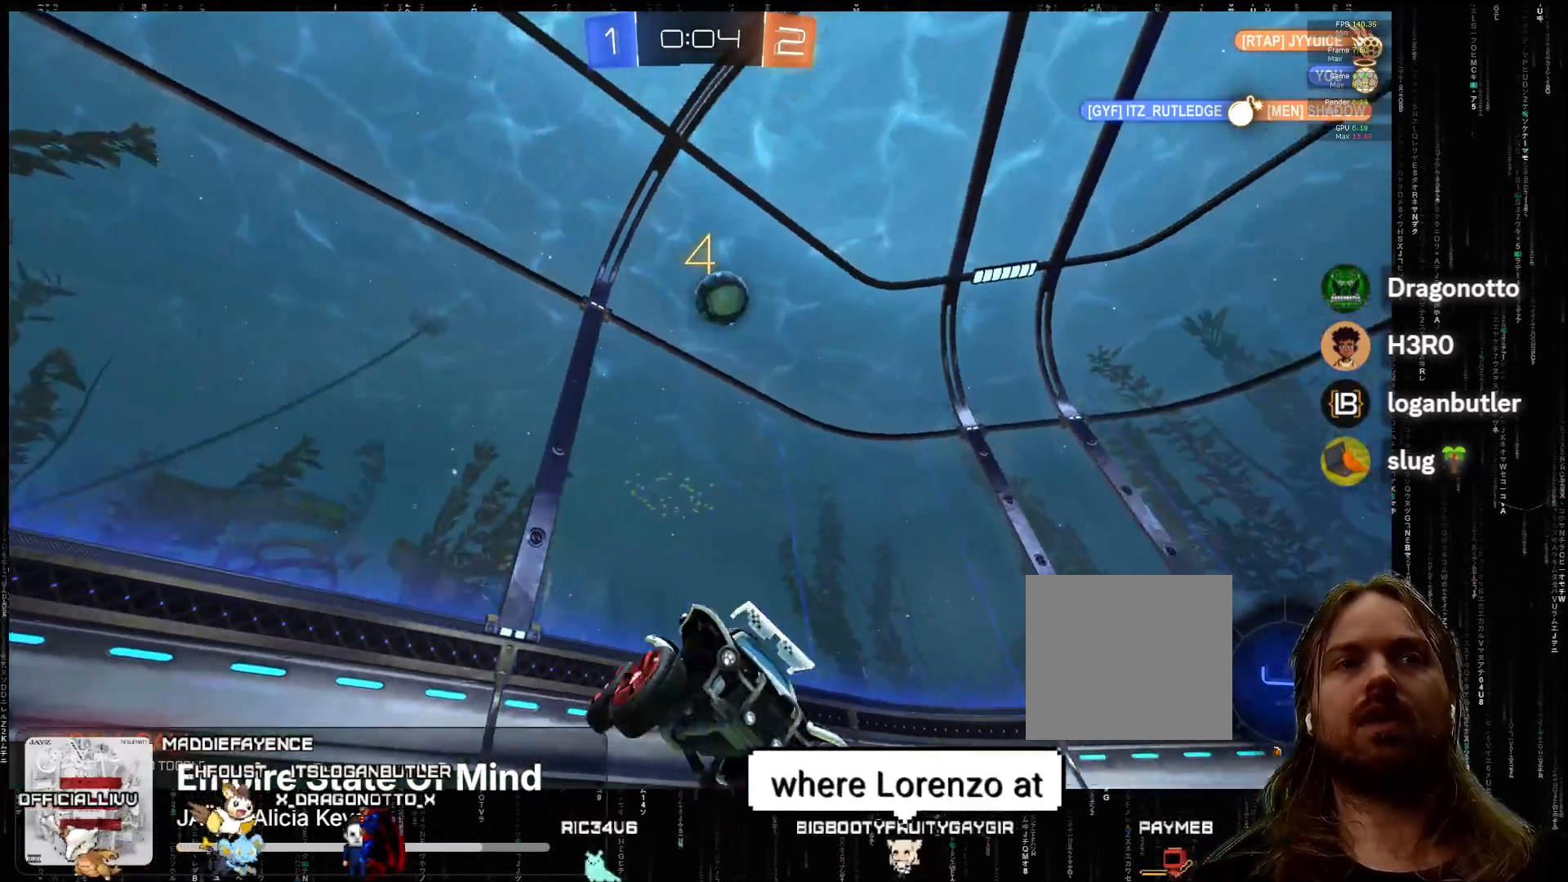
{"buttons": ["R2"], "left_stick": "down-left", "events": [[17, "Y", "down"], [17, "left_stick", "down-left"], [117, "Y", "up"]]}
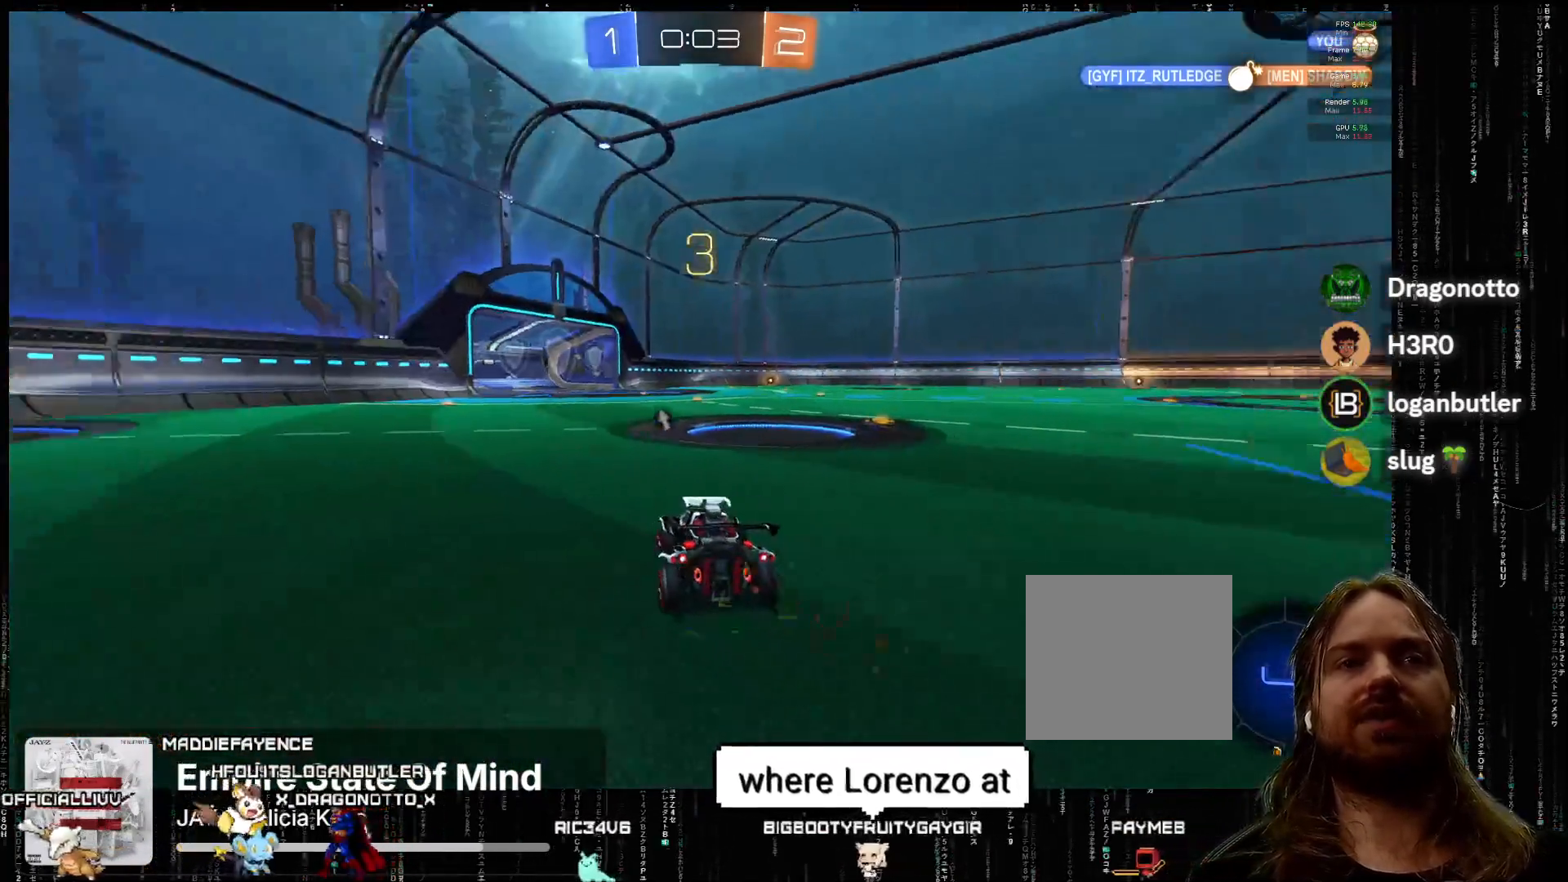
{"buttons": ["A", "R2"], "left_stick": "left", "events": [[133, "left_stick", "center"], [183, "left_stick", "left"], [433, "A", "down"]]}
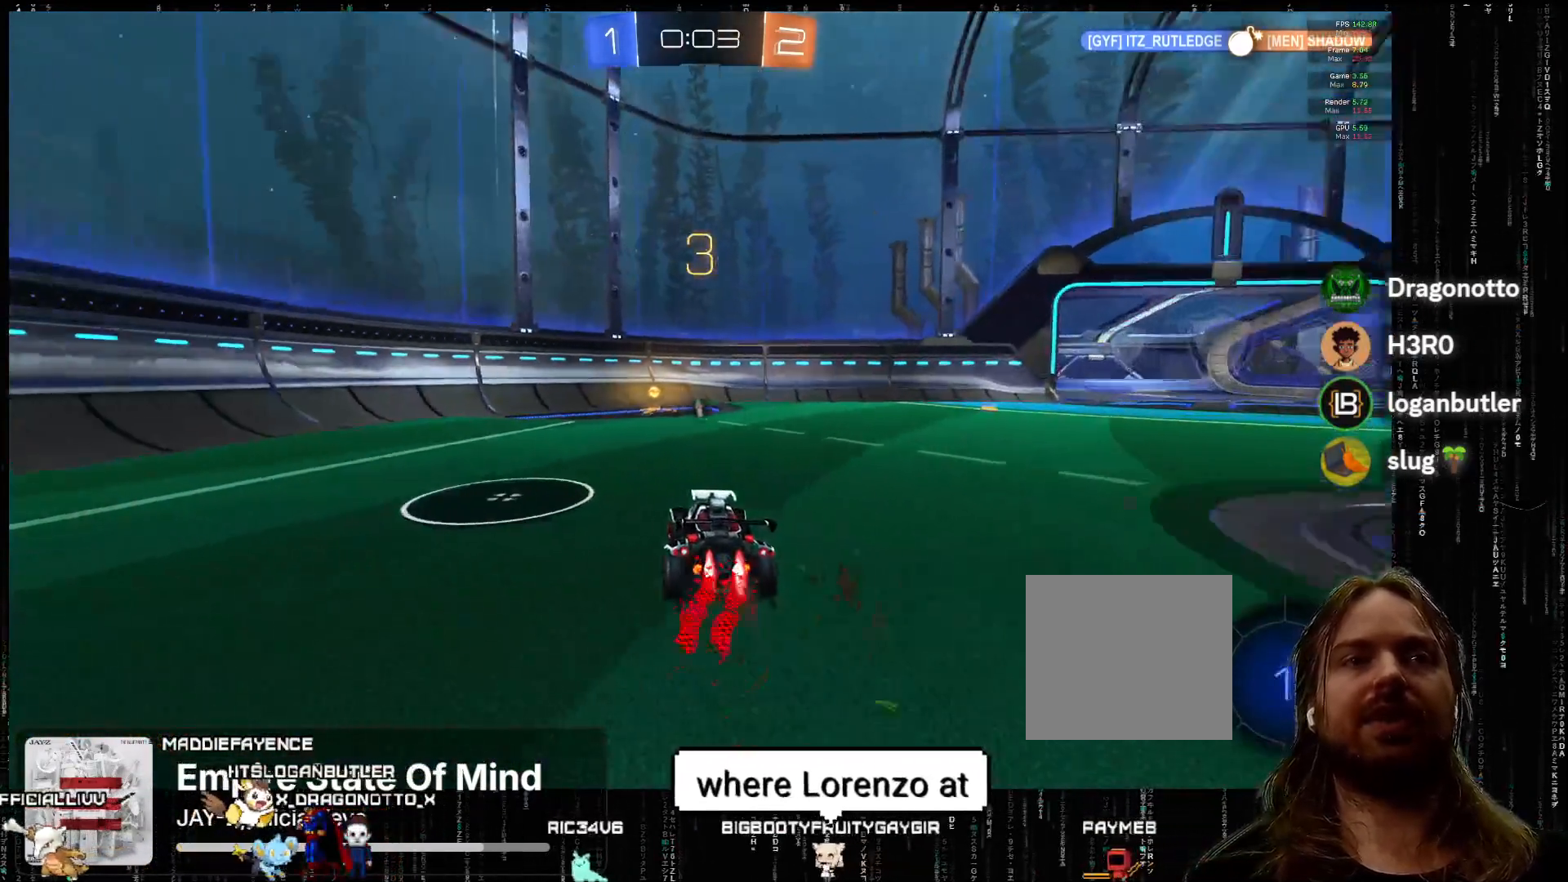
{"buttons": ["Y", "R2"], "left_stick": "center", "events": [[33, "left_stick", "center"], [350, "A", "up"], [467, "Y", "down"]]}
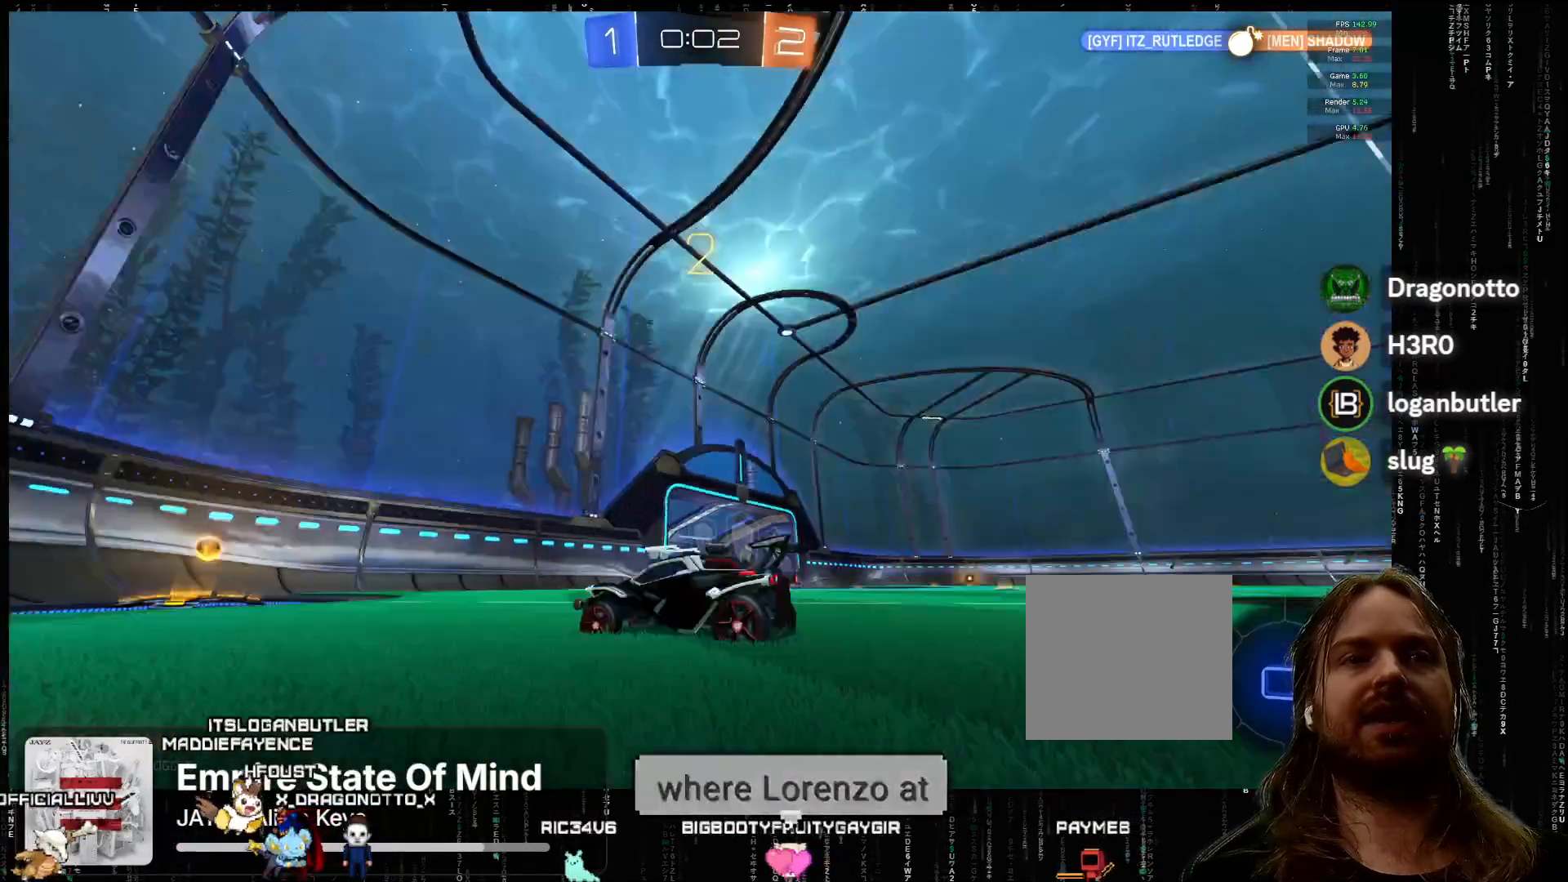
{"buttons": ["R2"], "left_stick": "right", "events": [[50, "Y", "up"], [183, "left_stick", "right"]]}
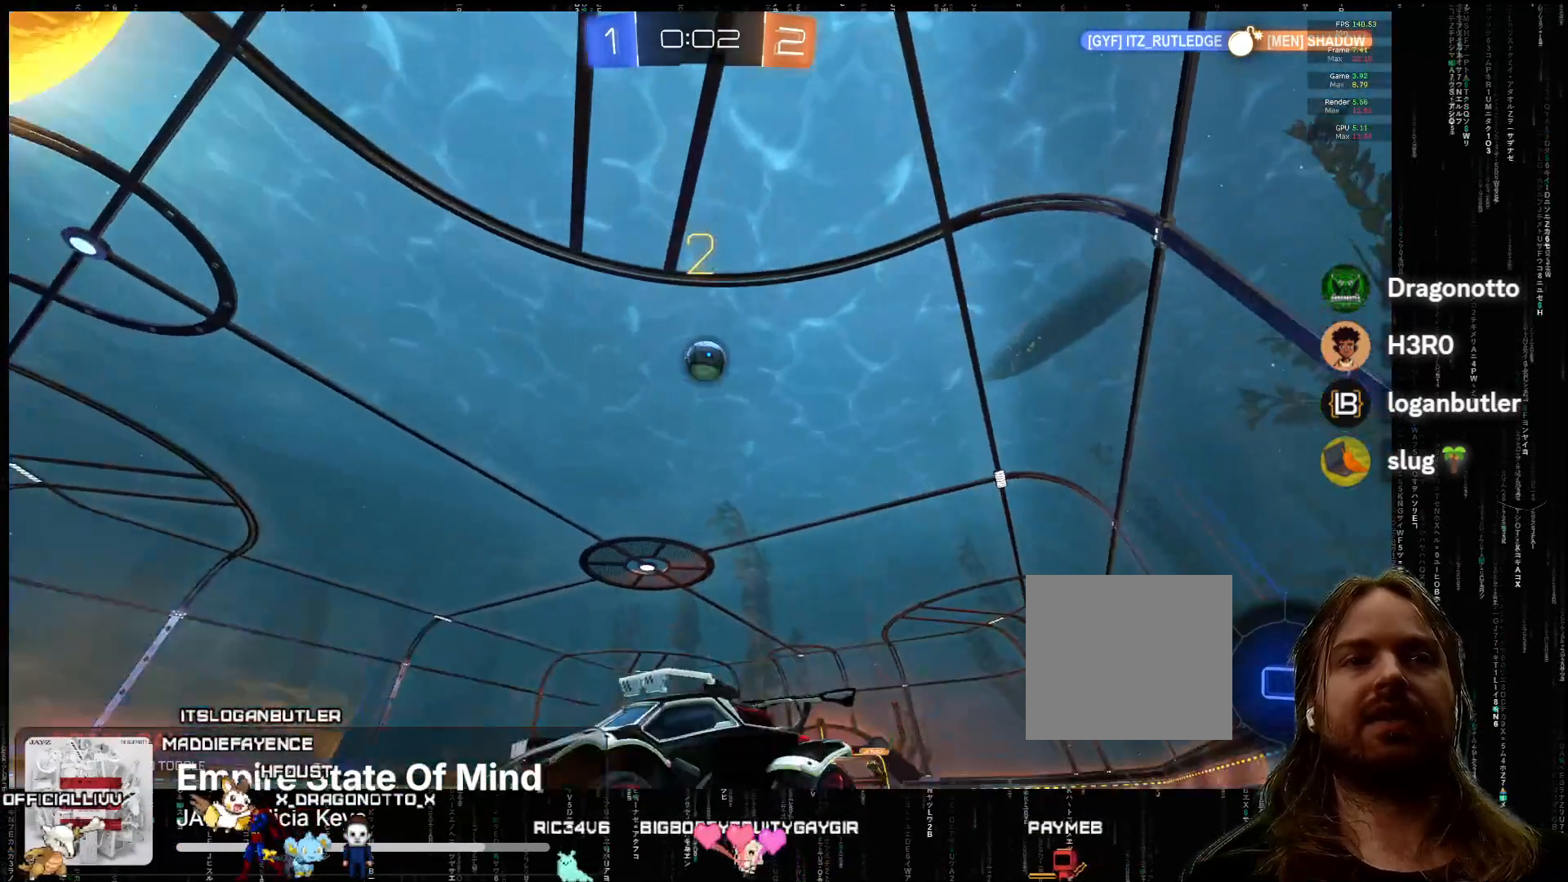
{"buttons": ["R2"], "left_stick": "down-right", "events": [[17, "A", "down"], [283, "left_stick", "center"], [367, "left_stick", "down-right"], [400, "A", "up"]]}
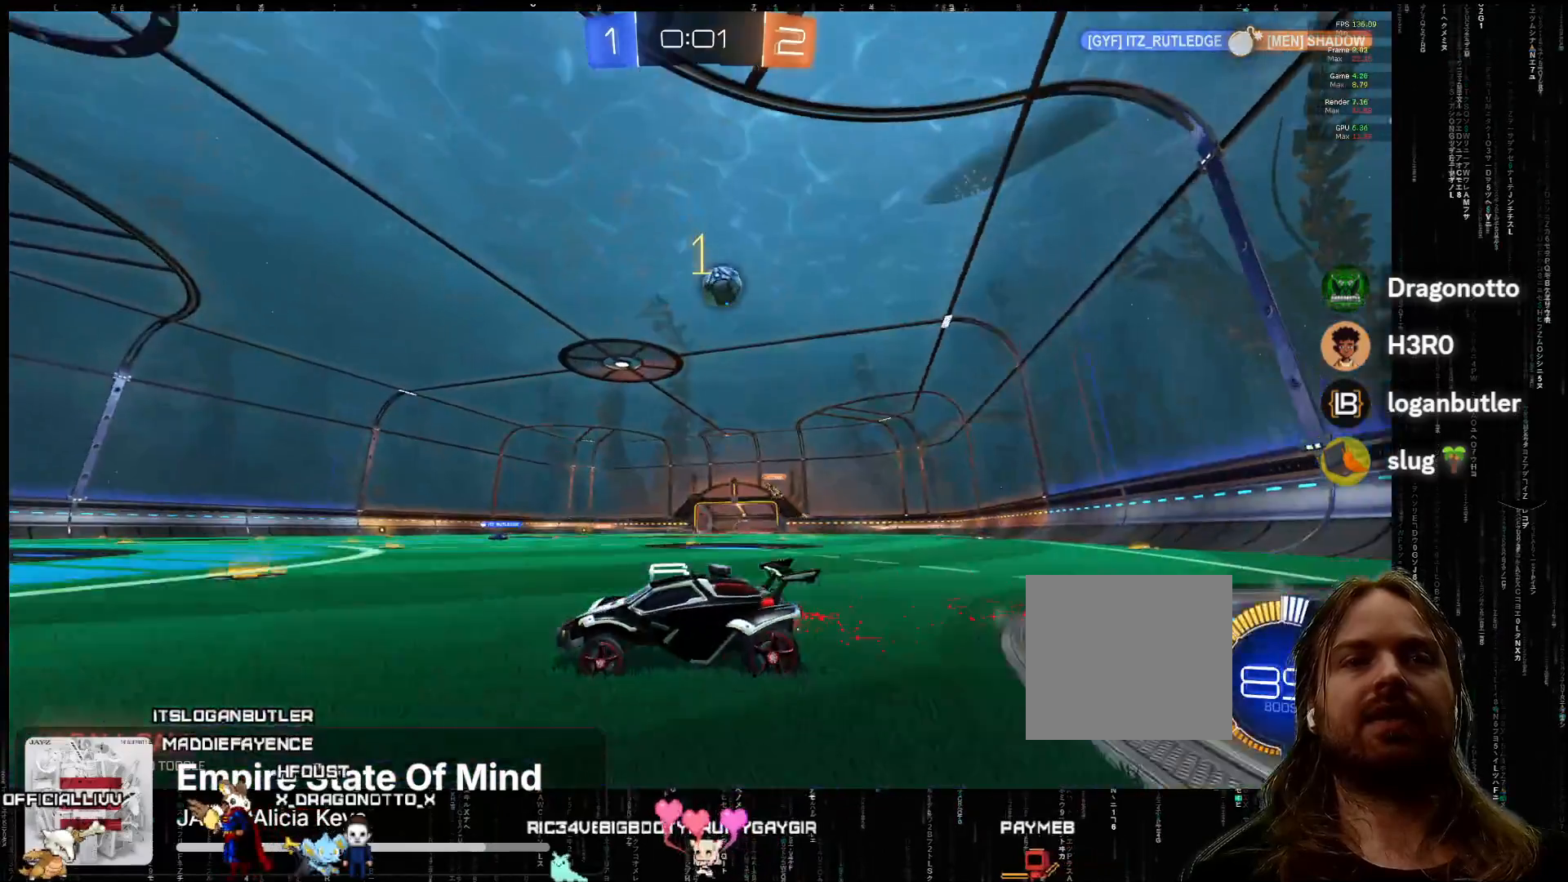
{"buttons": ["R2"], "left_stick": "right", "events": [[133, "left_stick", "down-left"], [200, "A", "down"], [317, "left_stick", "center"], [450, "A", "up"], [450, "left_stick", "right"]]}
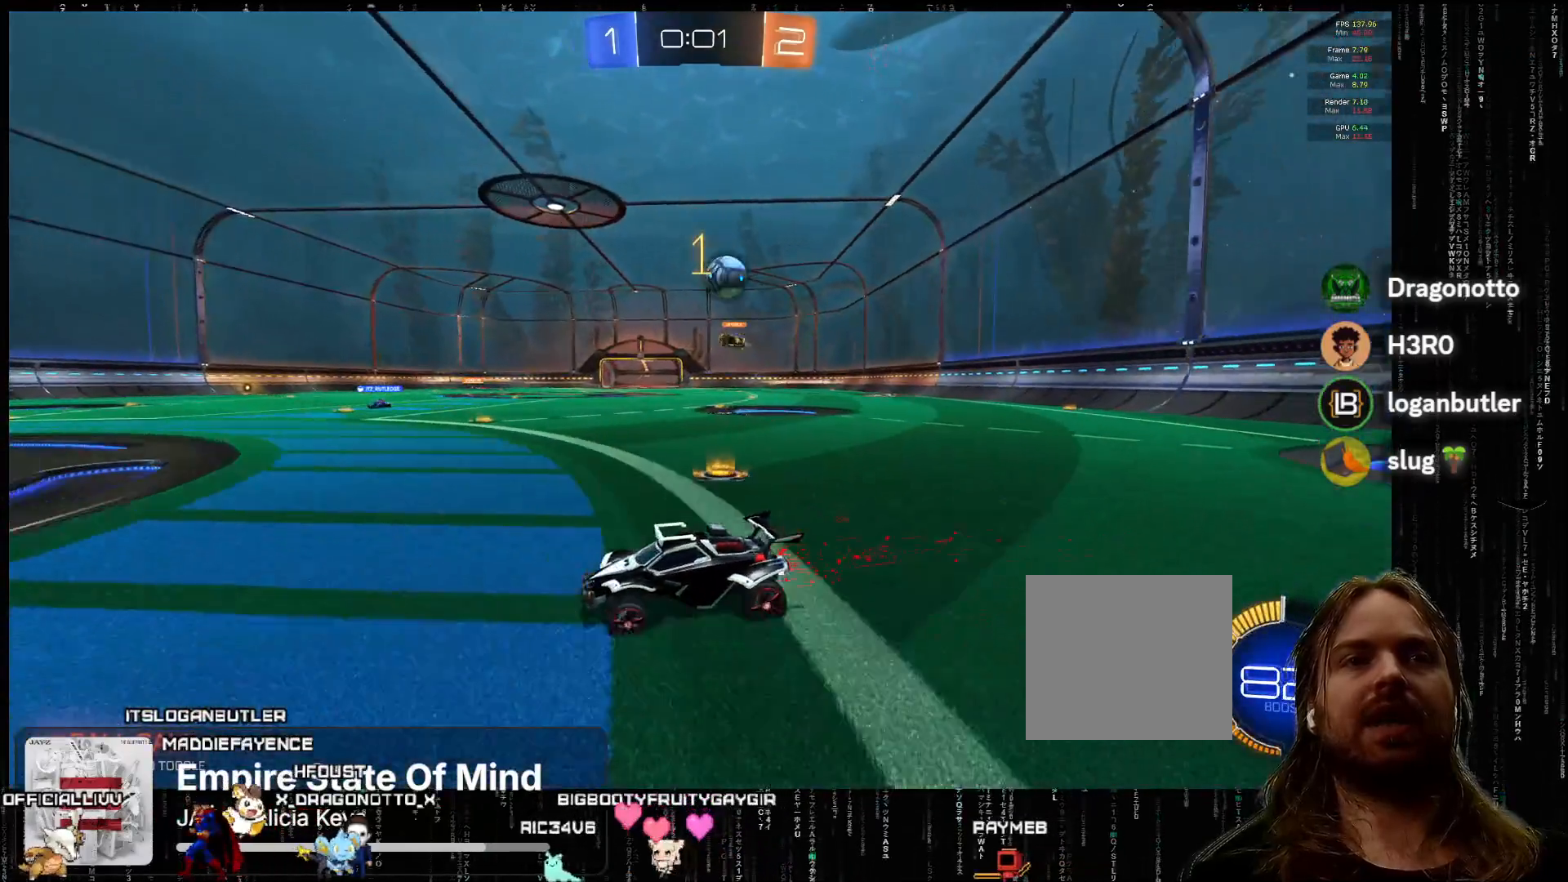
{"buttons": ["L2"], "left_stick": "left", "events": [[17, "R2", "up"], [100, "left_stick", "center"], [333, "left_stick", "down-right"], [367, "L2", "down"], [450, "left_stick", "left"]]}
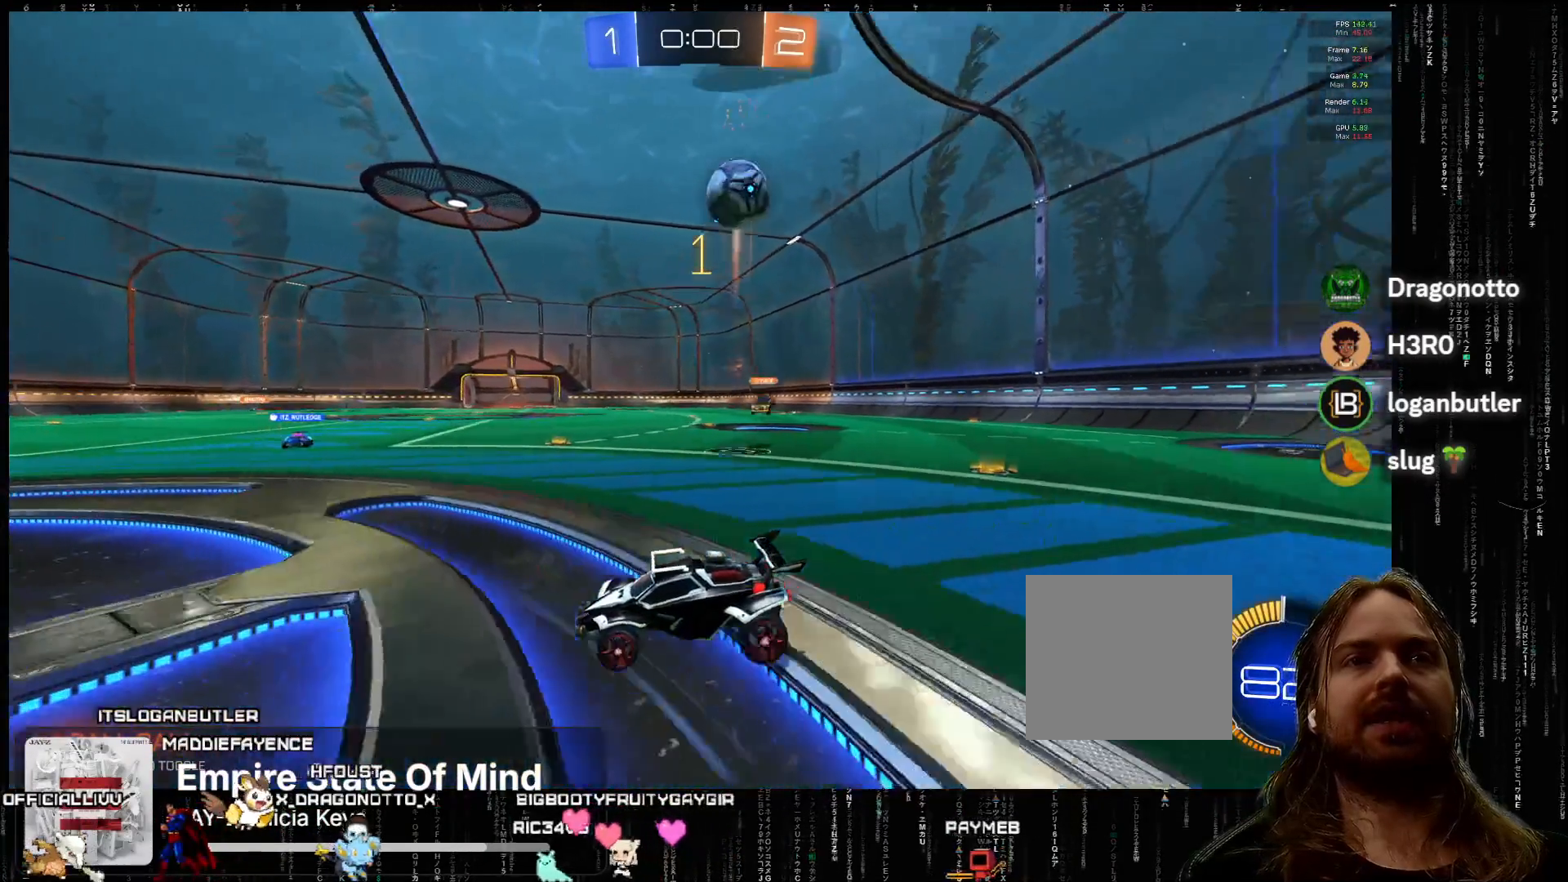
{"buttons": ["R2"], "left_stick": "right", "events": [[33, "L2", "up"], [33, "left_stick", "down-left"], [417, "R2", "down"], [433, "left_stick", "right"]]}
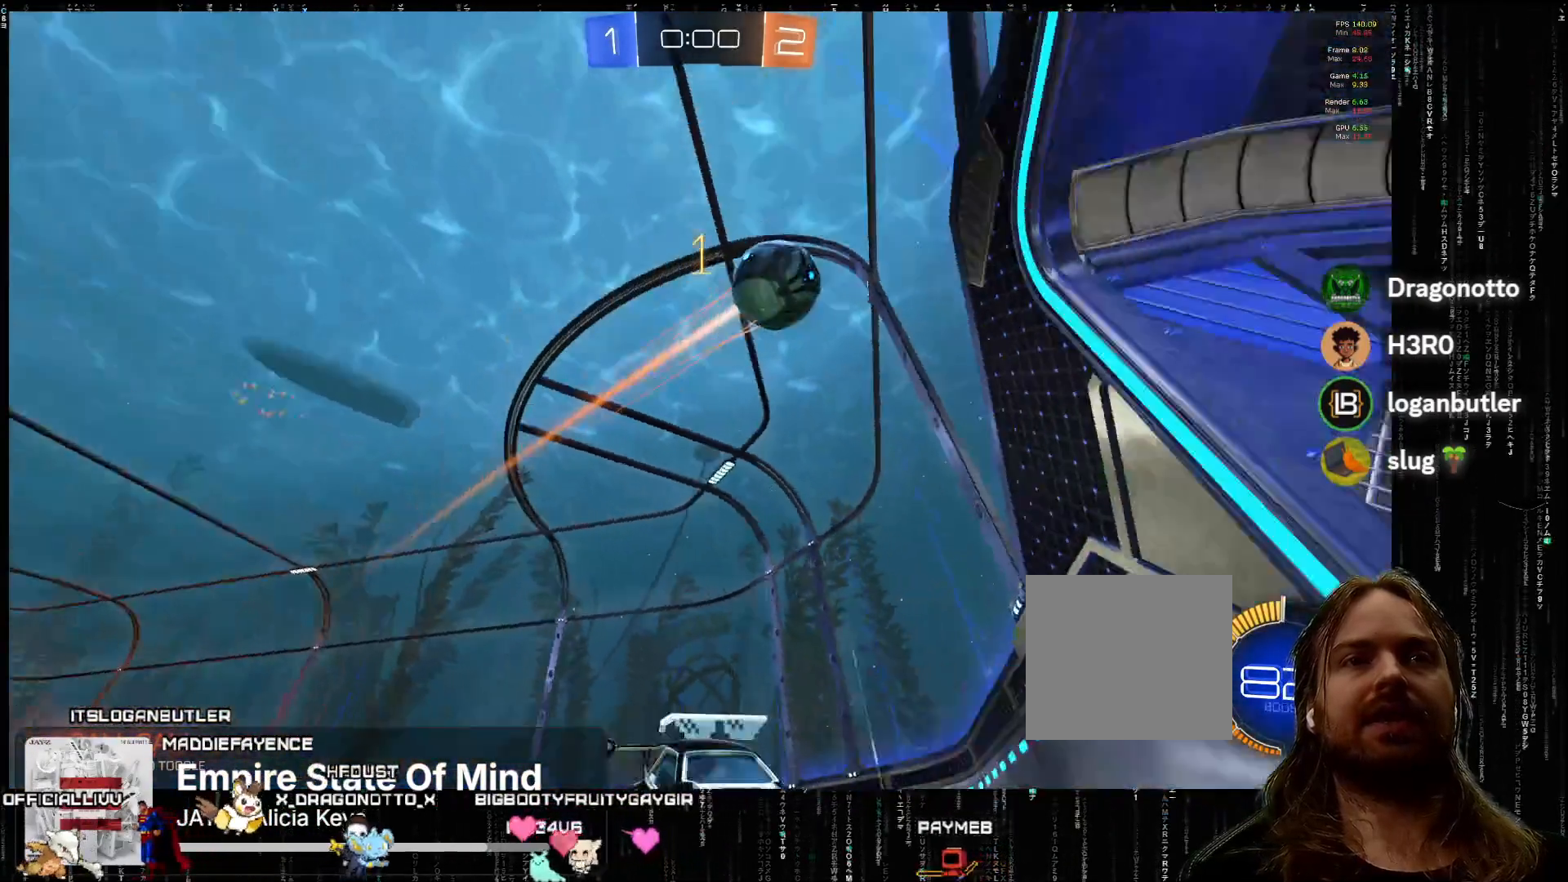
{"buttons": ["R2"], "left_stick": "down-right", "events": [[400, "R2", "up"], [400, "left_stick", "down-right"], [433, "R2", "down"]]}
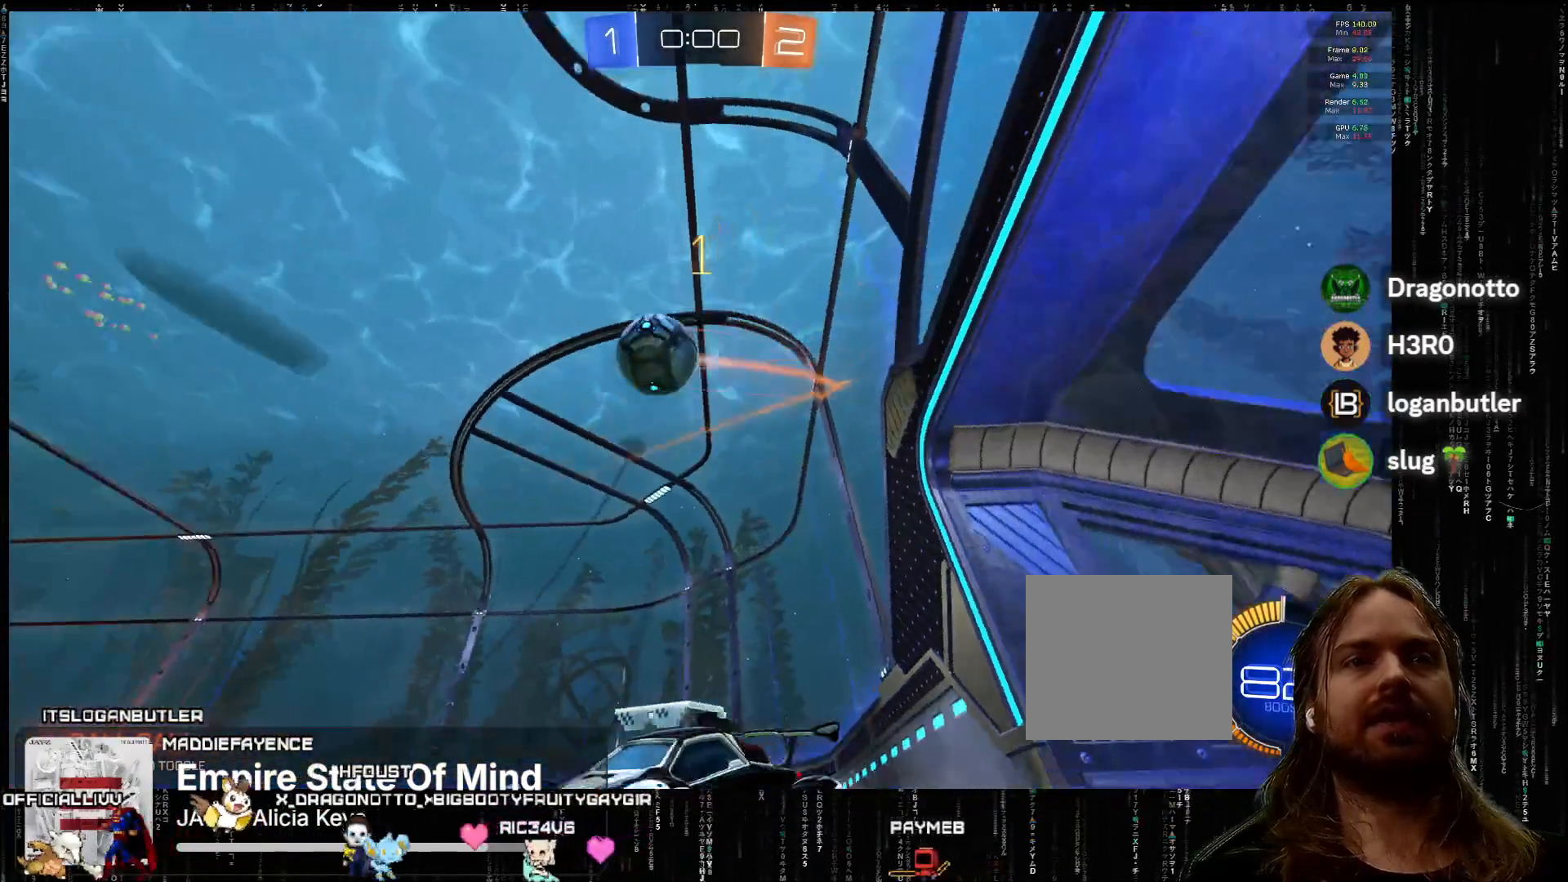
{"buttons": ["A", "R2"], "left_stick": "right", "events": [[17, "left_stick", "right"], [50, "A", "down"]]}
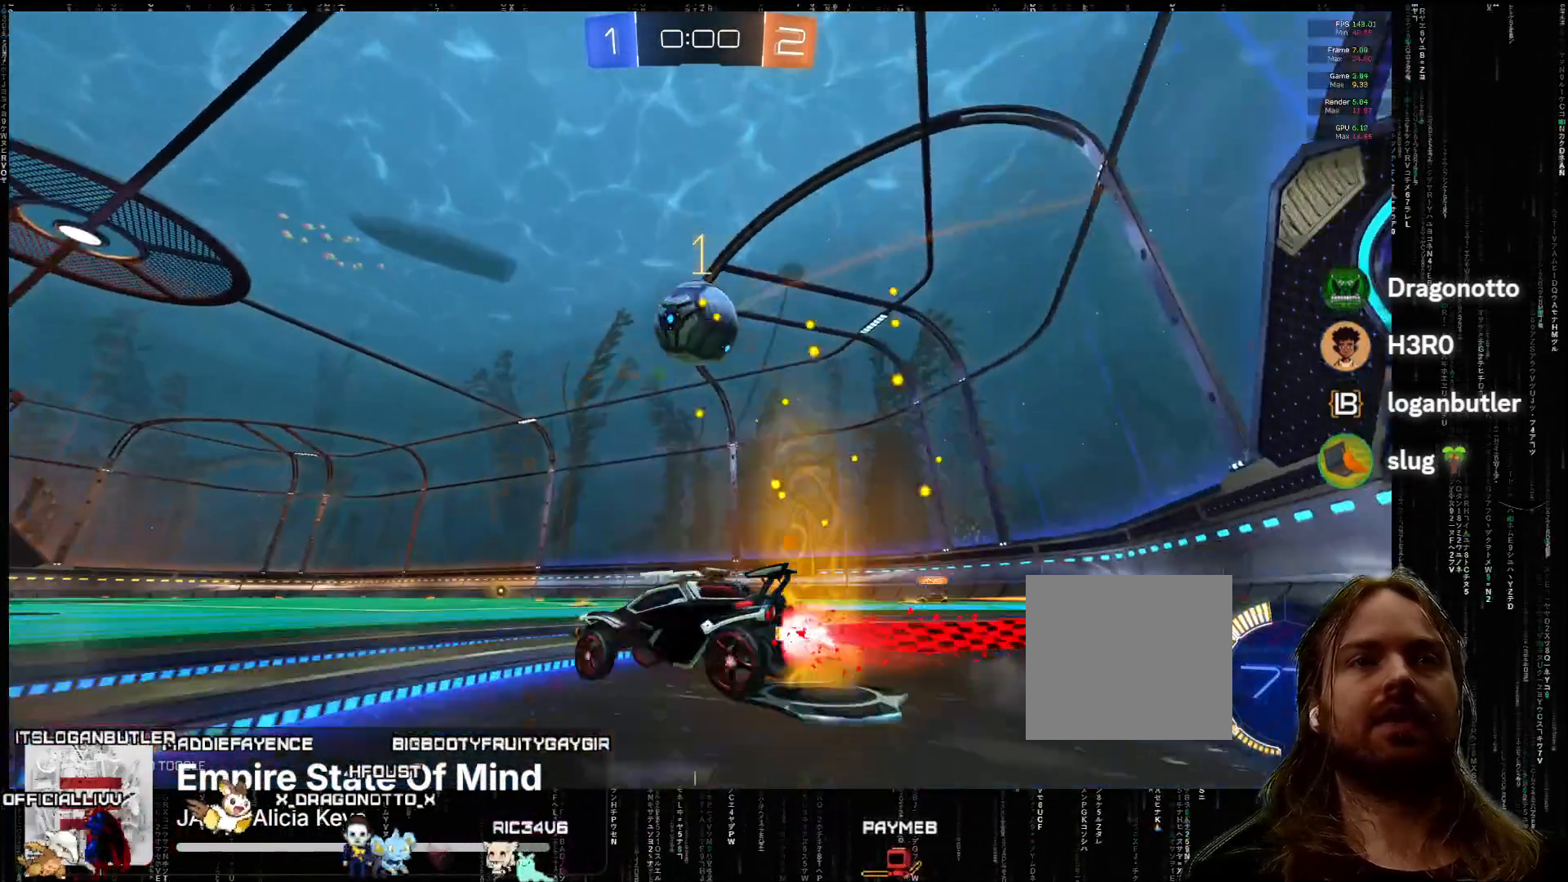
{"buttons": ["A", "R2"], "left_stick": "left", "events": [[150, "left_stick", "center"], [183, "A", "up"], [333, "A", "down"], [483, "left_stick", "left"]]}
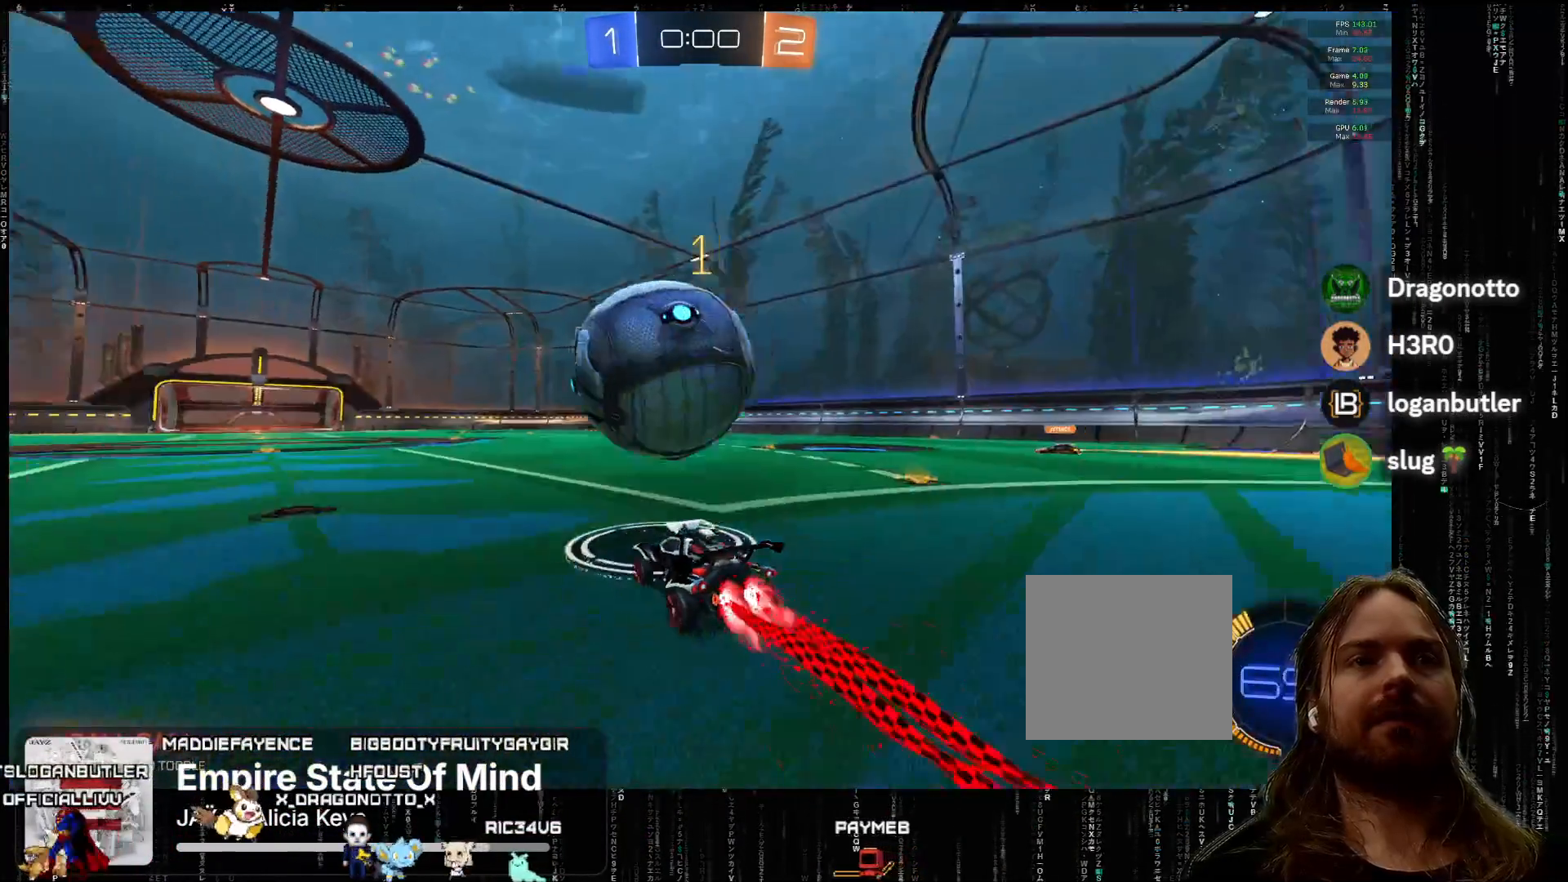
{"buttons": ["A", "R2"], "left_stick": "right", "events": [[17, "left_stick", "down-left"], [200, "left_stick", "center"], [450, "left_stick", "right"]]}
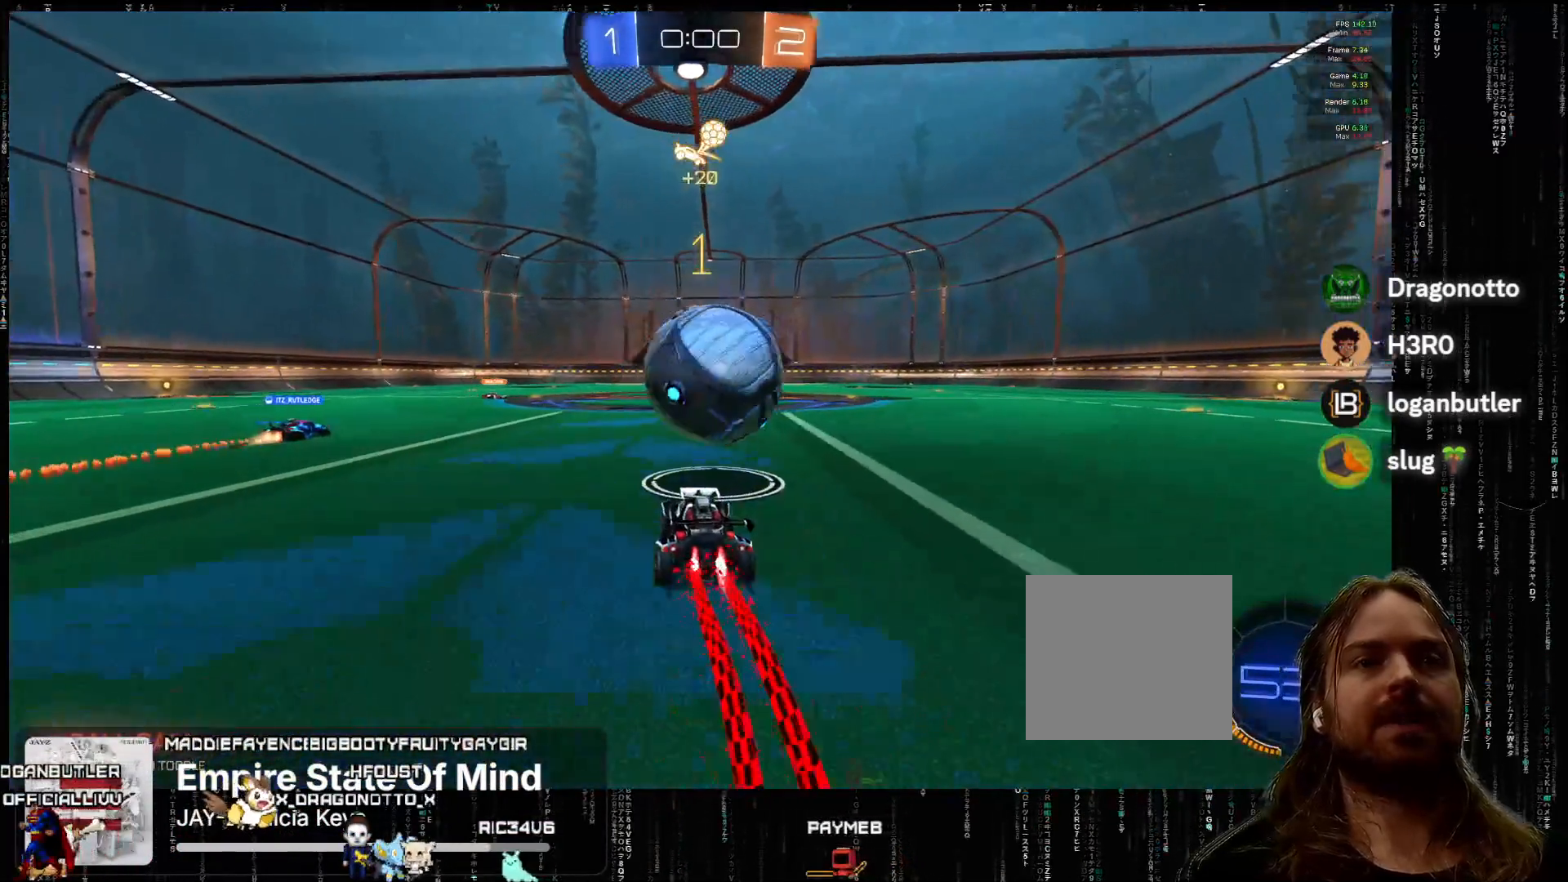
{"buttons": [], "left_stick": "center", "events": [[50, "left_stick", "center"], [200, "left_stick", "right"], [267, "left_stick", "center"], [317, "A", "up"], [450, "R2", "up"]]}